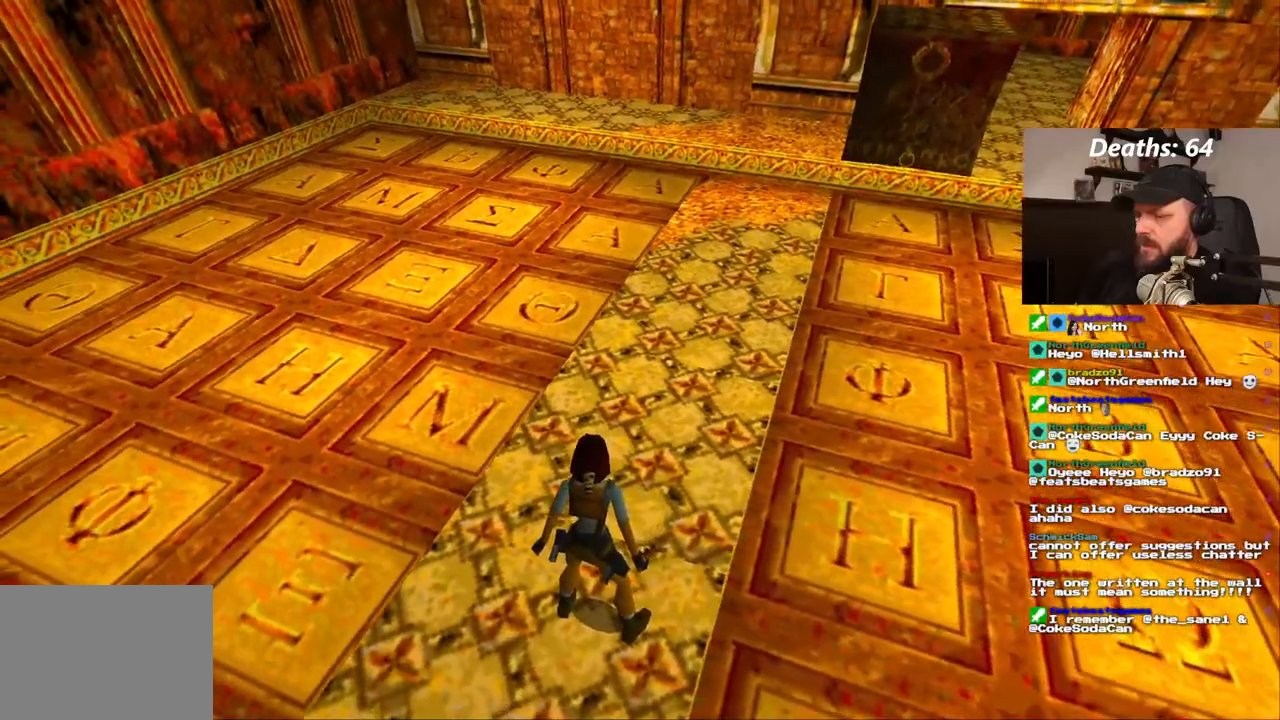
Gameplay with a controller (PlayStation layout); each line is a JSON object with the inputs held at the frame after it (dt_ms = milliseconds from this image to that frame). "events" lists button and stick changes between this image and that frame as [ms after this image, input, new state], when the widget could be followed in between. Not read: L1 L3 R1 R3.
{"dt_ms": 1000, "buttons": [], "left_stick": "center", "right_stick": "center"}
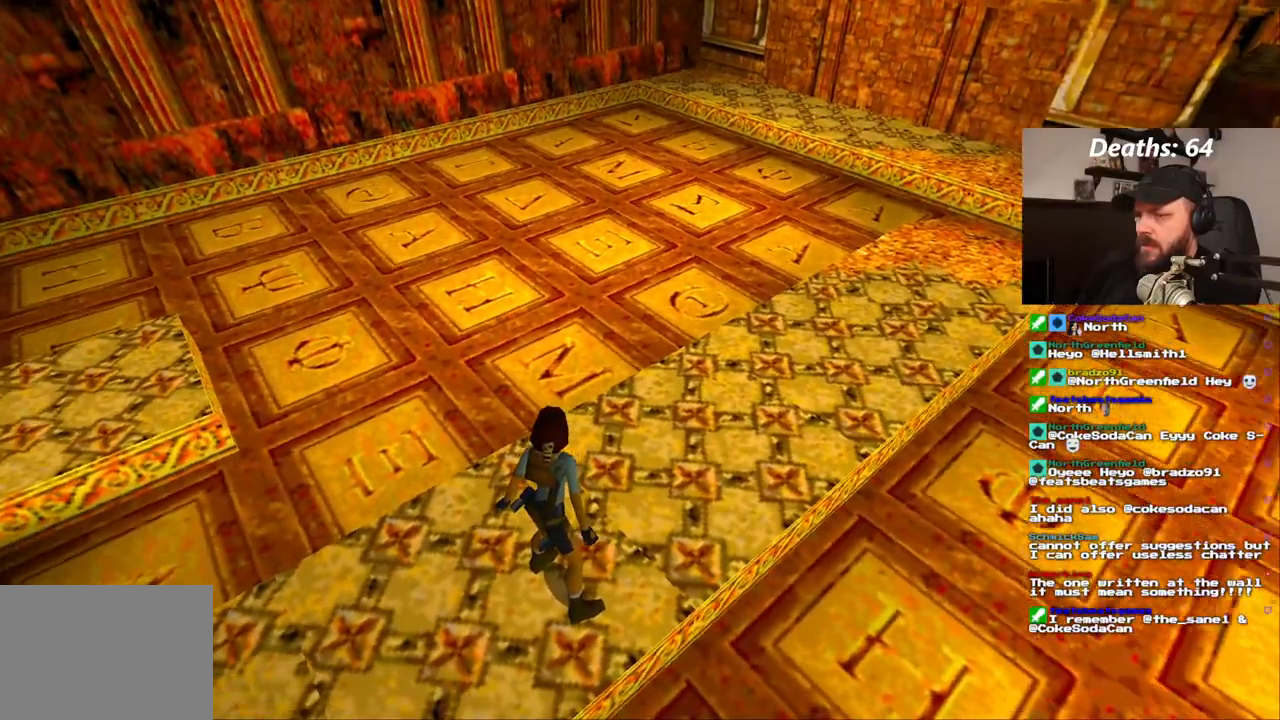
{"dt_ms": 500, "buttons": [], "left_stick": "center", "right_stick": "center", "events": []}
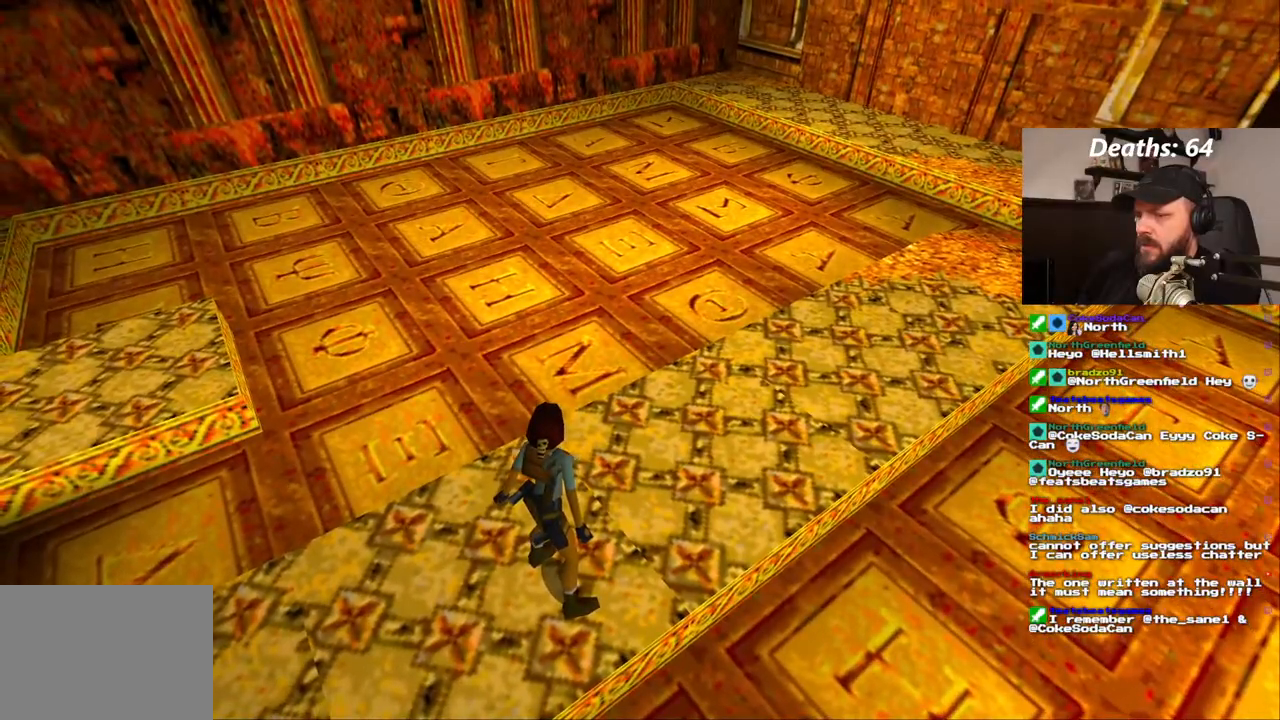
{"dt_ms": 500, "buttons": ["DPAD_RIGHT"], "left_stick": "center", "right_stick": "center"}
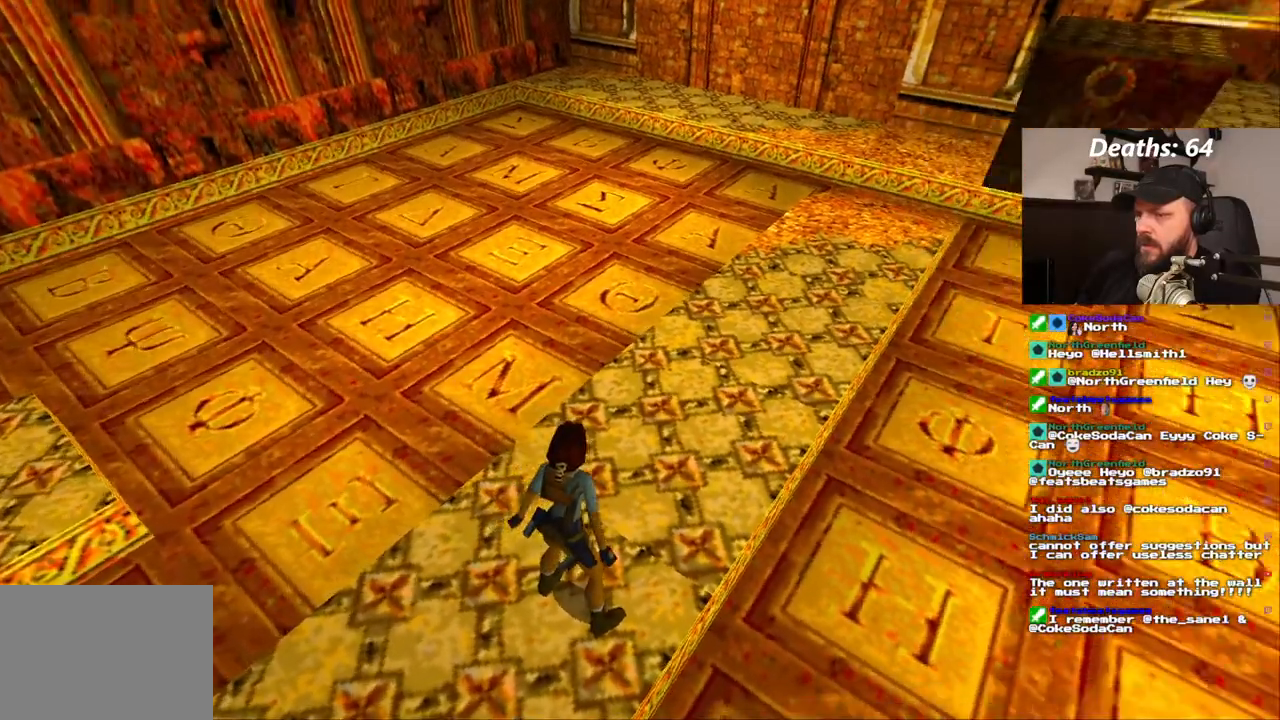
{"dt_ms": 1000, "buttons": [], "left_stick": "center", "right_stick": "center"}